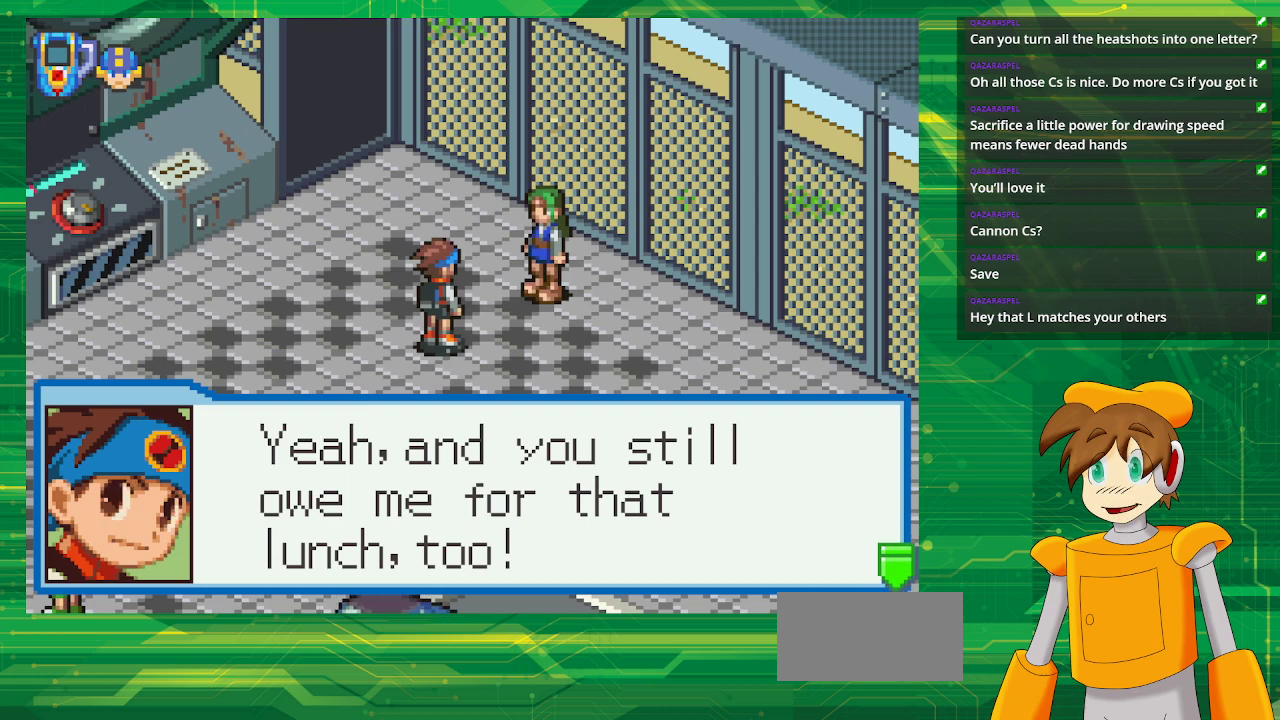
Gameplay with a controller (Nintendo layout); each line is a JSON object with the inputs held at the frame after it. "events" lists button and stick changes between this image and that frame as [ms after this image, input, new state], when the widget could be followed in between. Not read: L3 R3.
{"buttons": [], "events": [[133, "A", "down"], [267, "A", "up"]]}
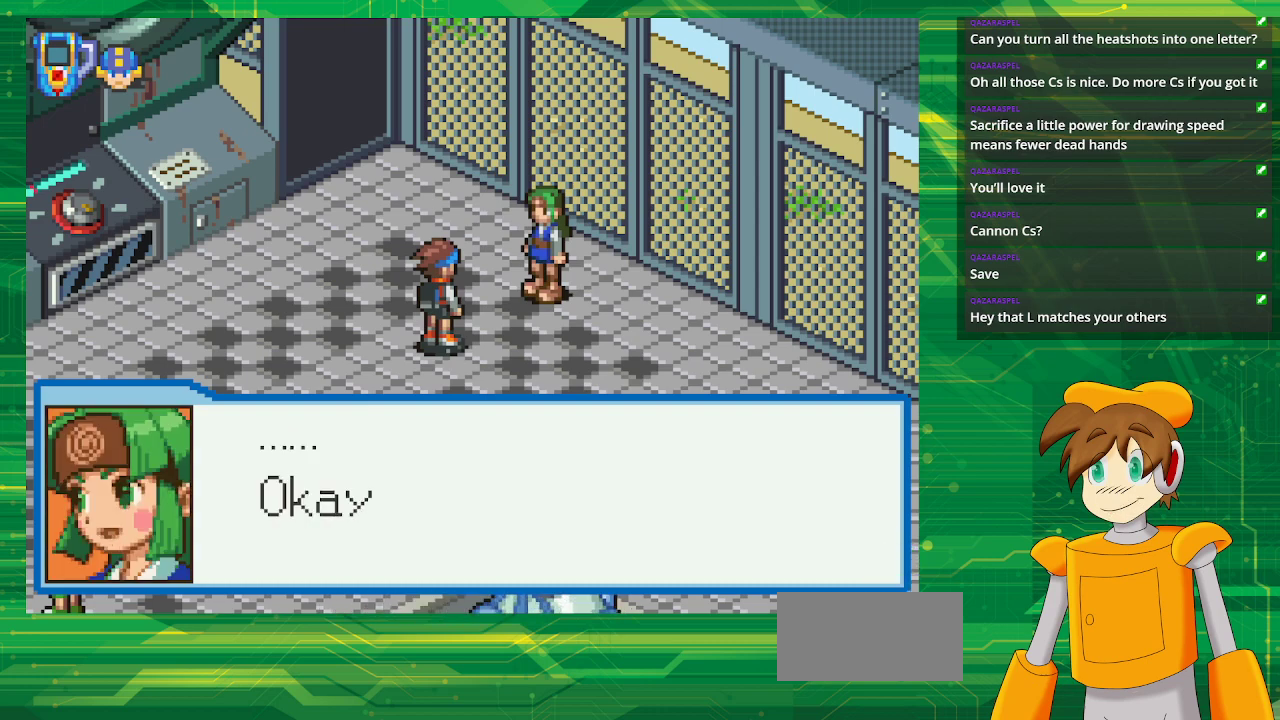
{"buttons": [], "events": []}
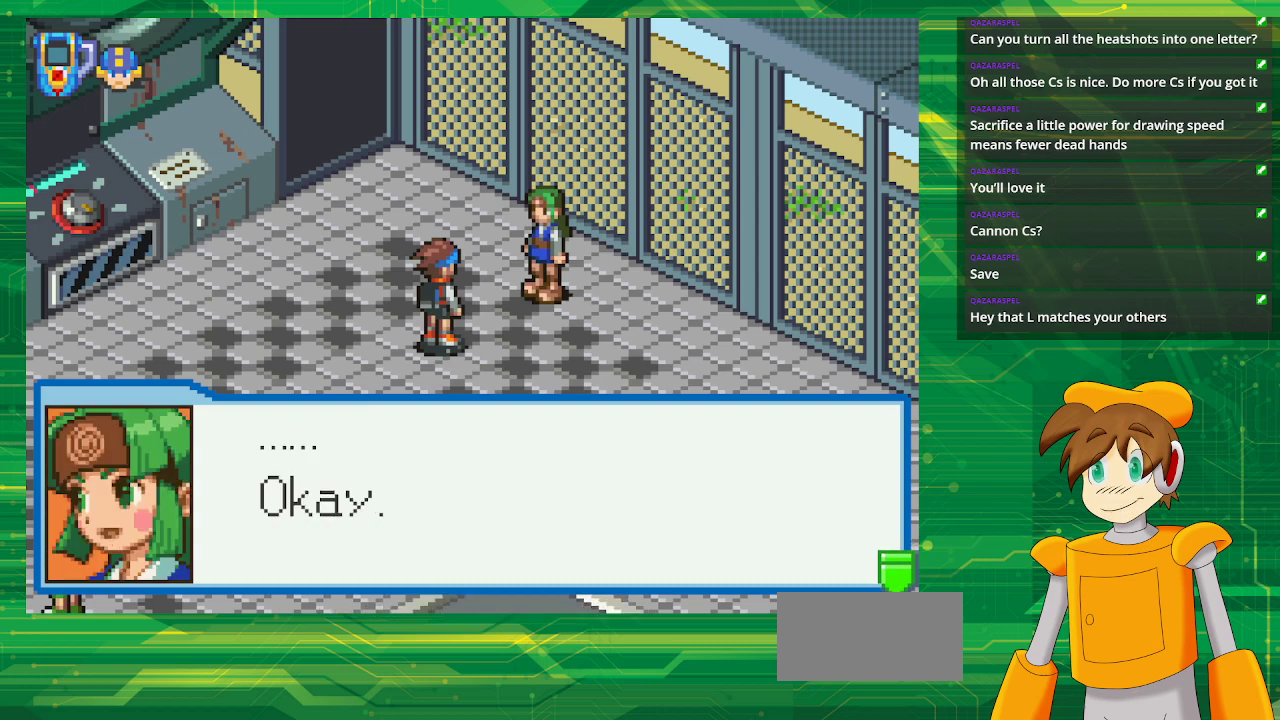
{"buttons": [], "events": []}
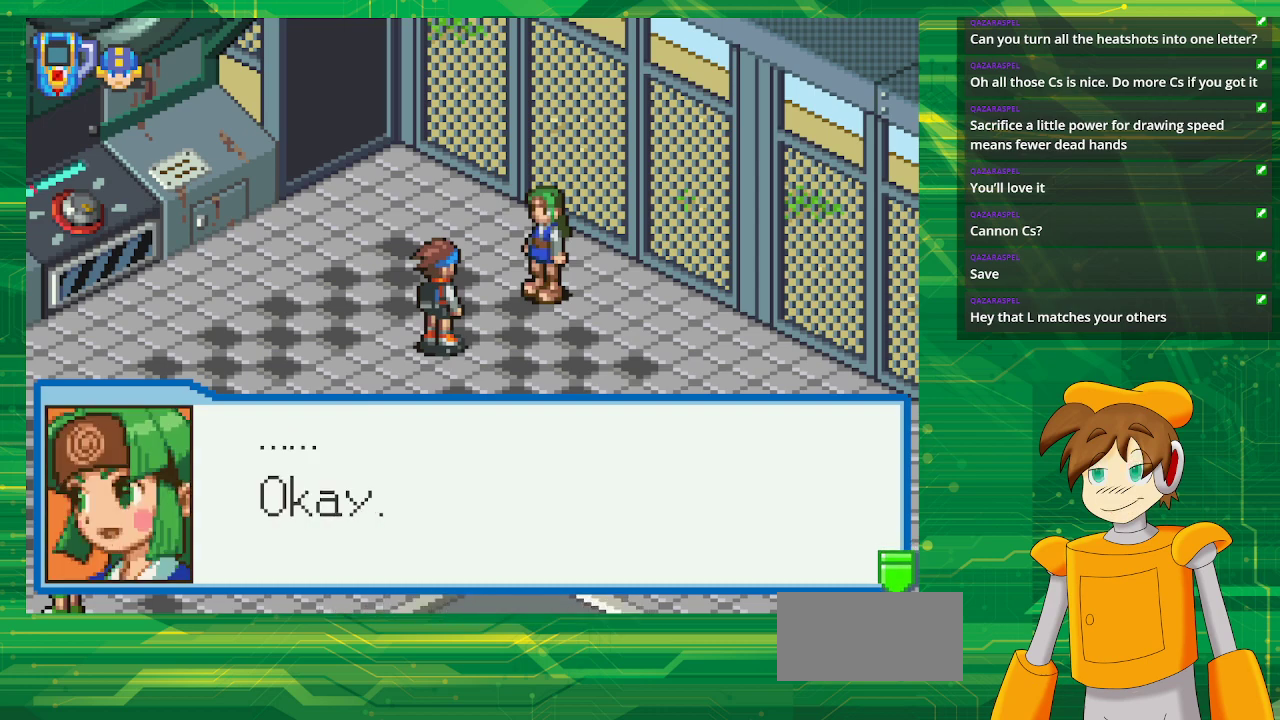
{"buttons": [], "events": [[267, "A", "down"], [417, "A", "up"]]}
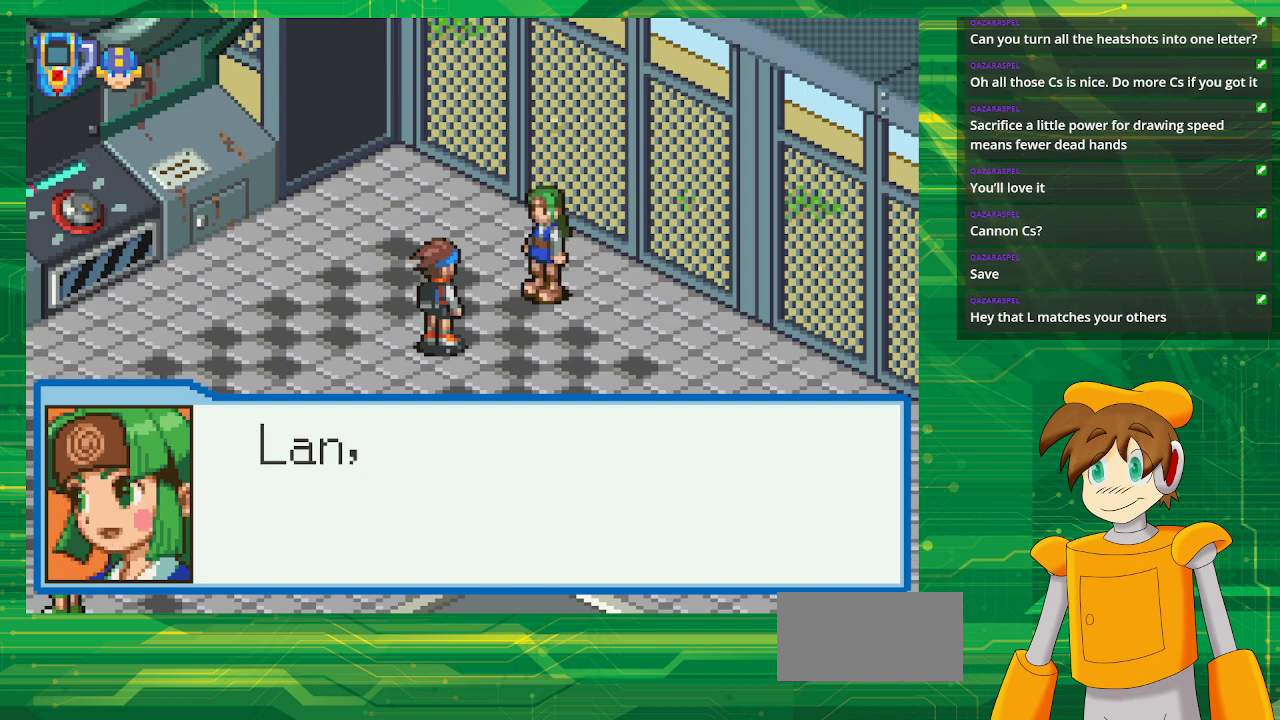
{"buttons": [], "events": []}
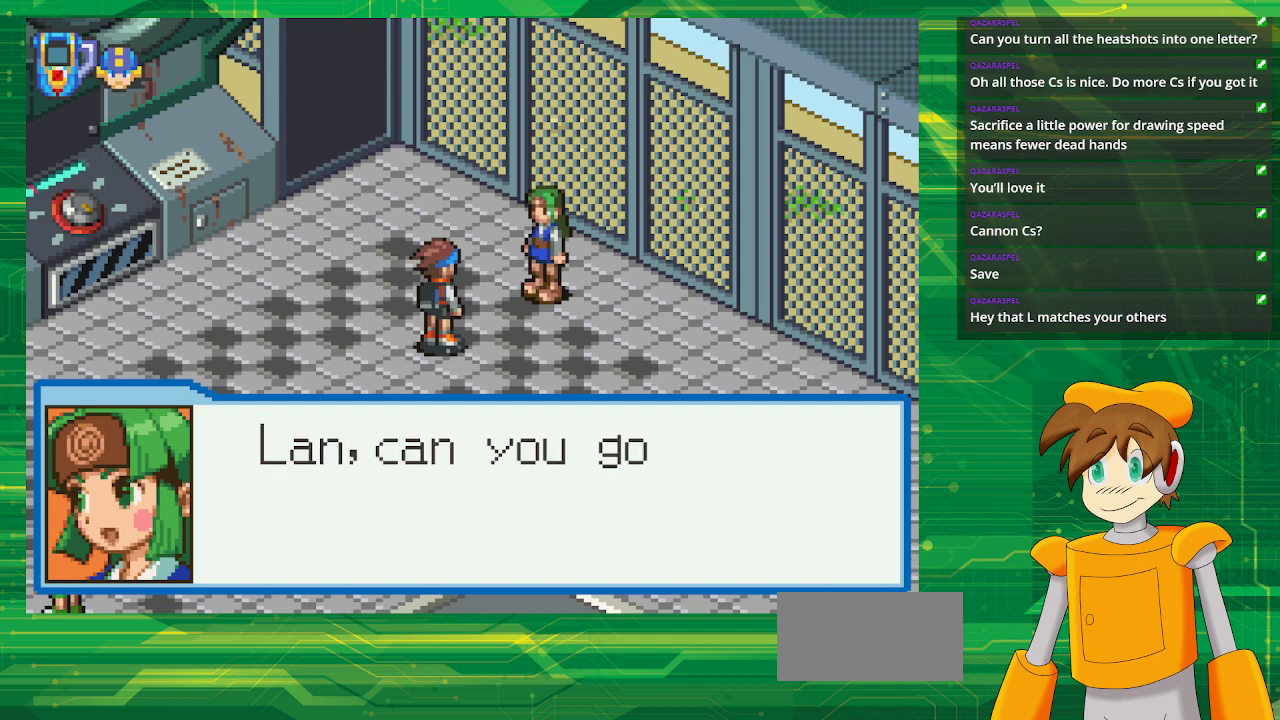
{"buttons": [], "events": []}
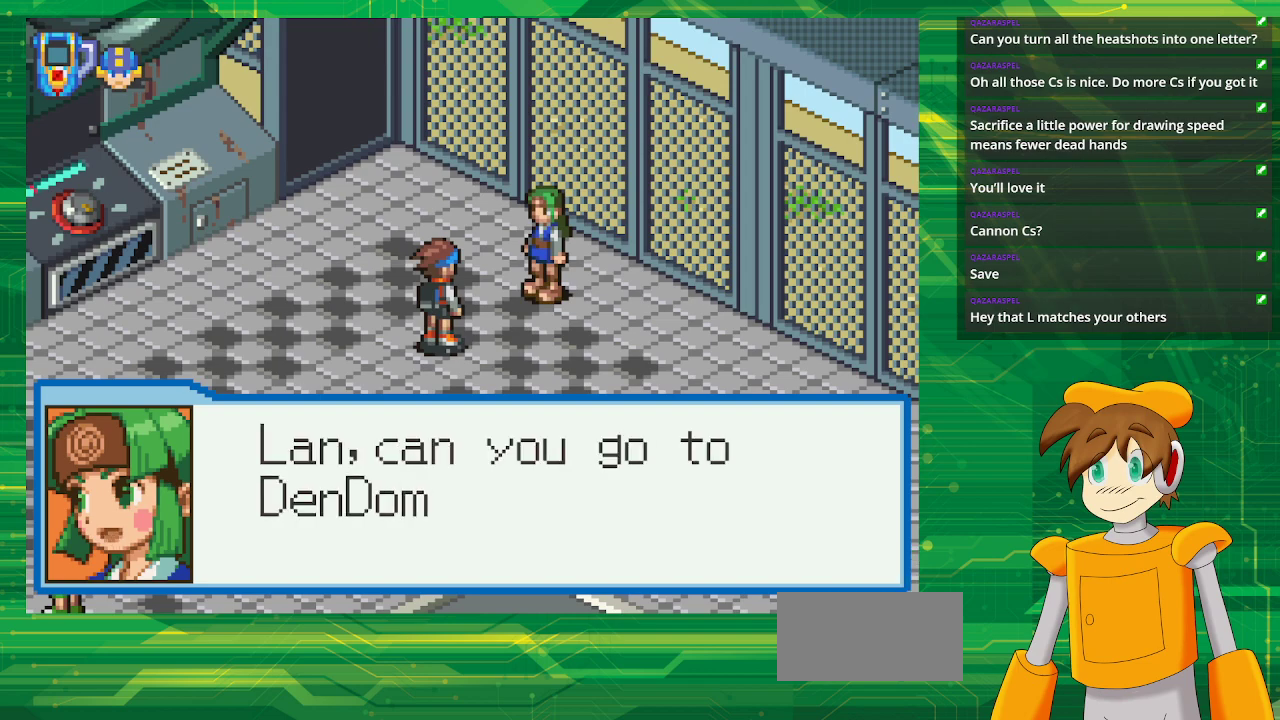
{"buttons": [], "events": []}
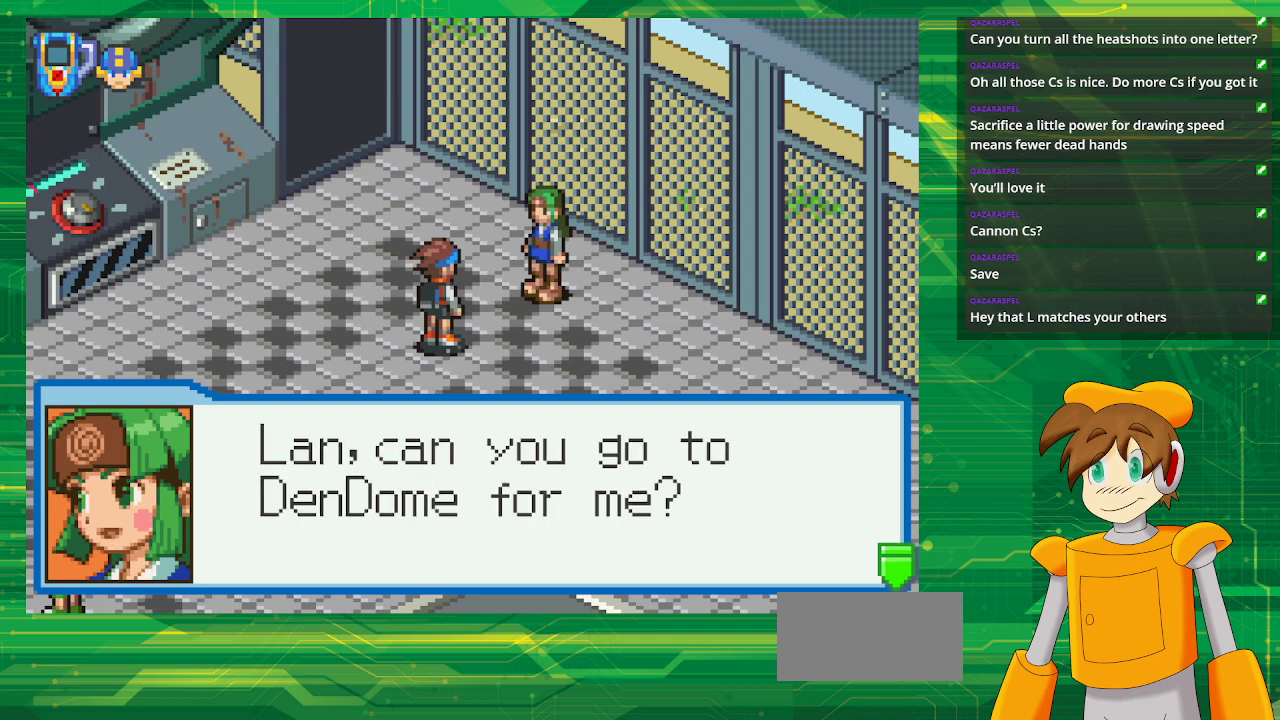
{"buttons": [], "events": []}
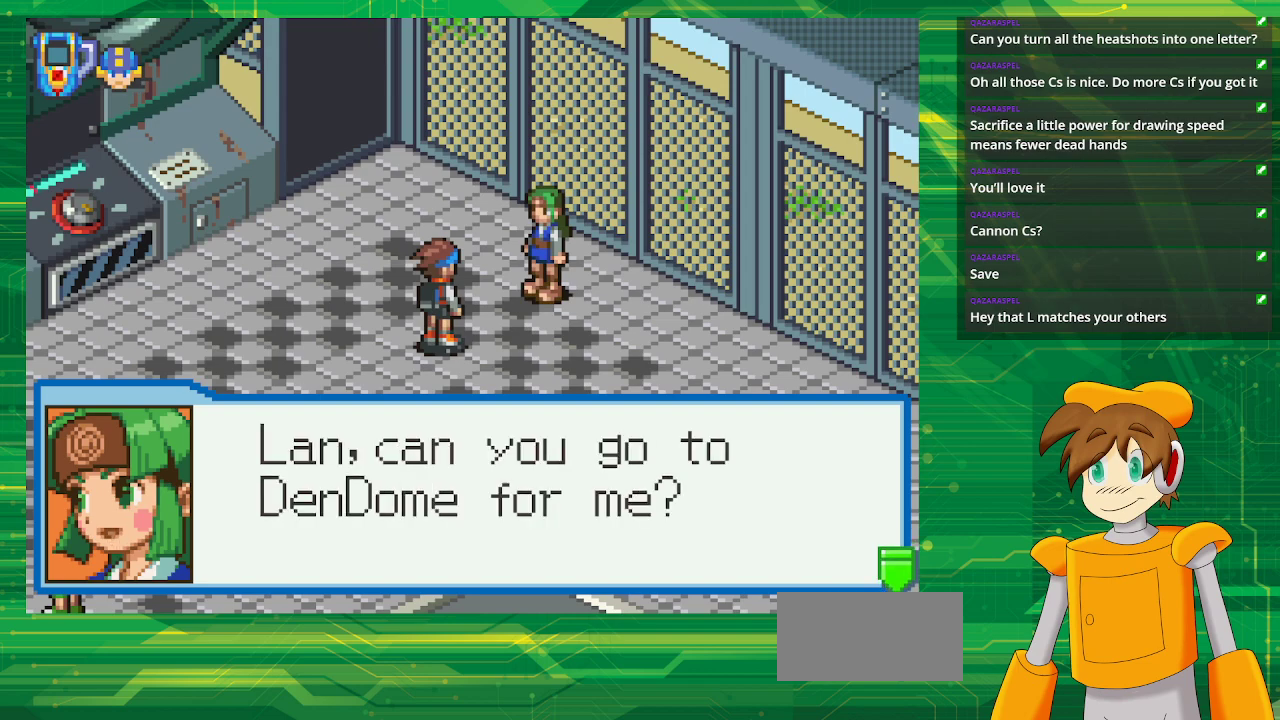
{"buttons": [], "events": [[183, "A", "down"], [350, "A", "up"]]}
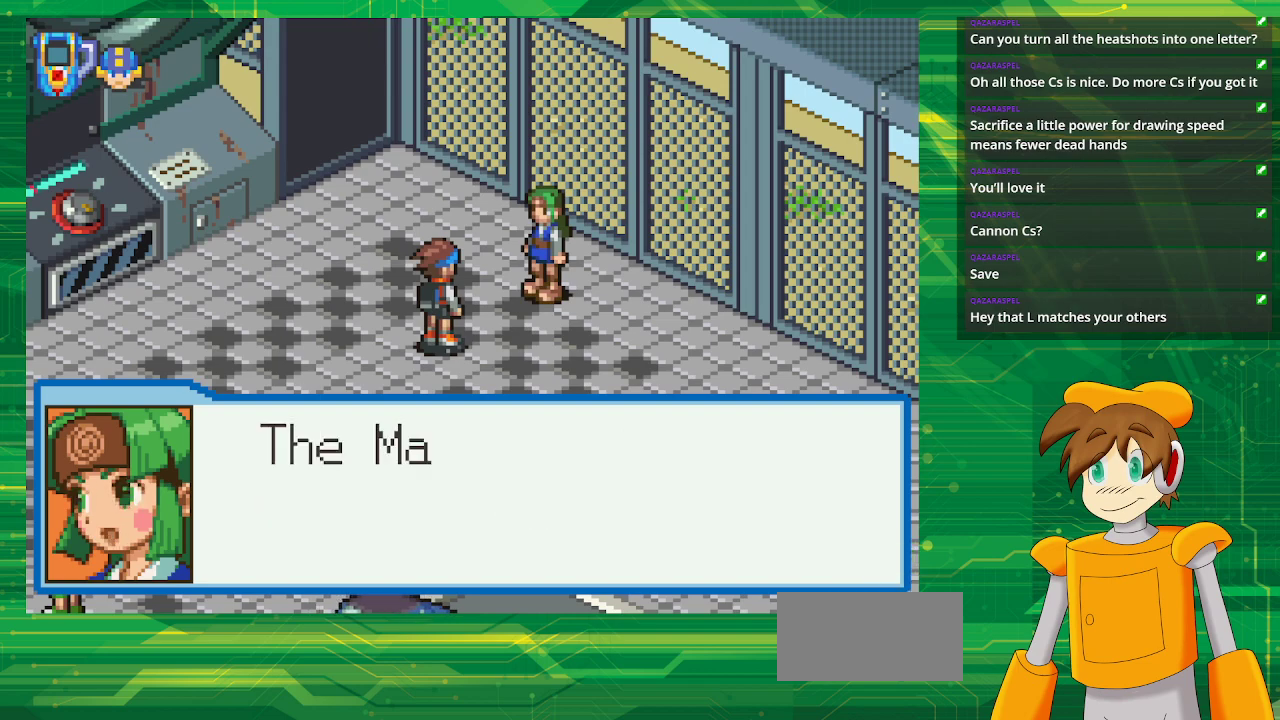
{"buttons": [], "events": []}
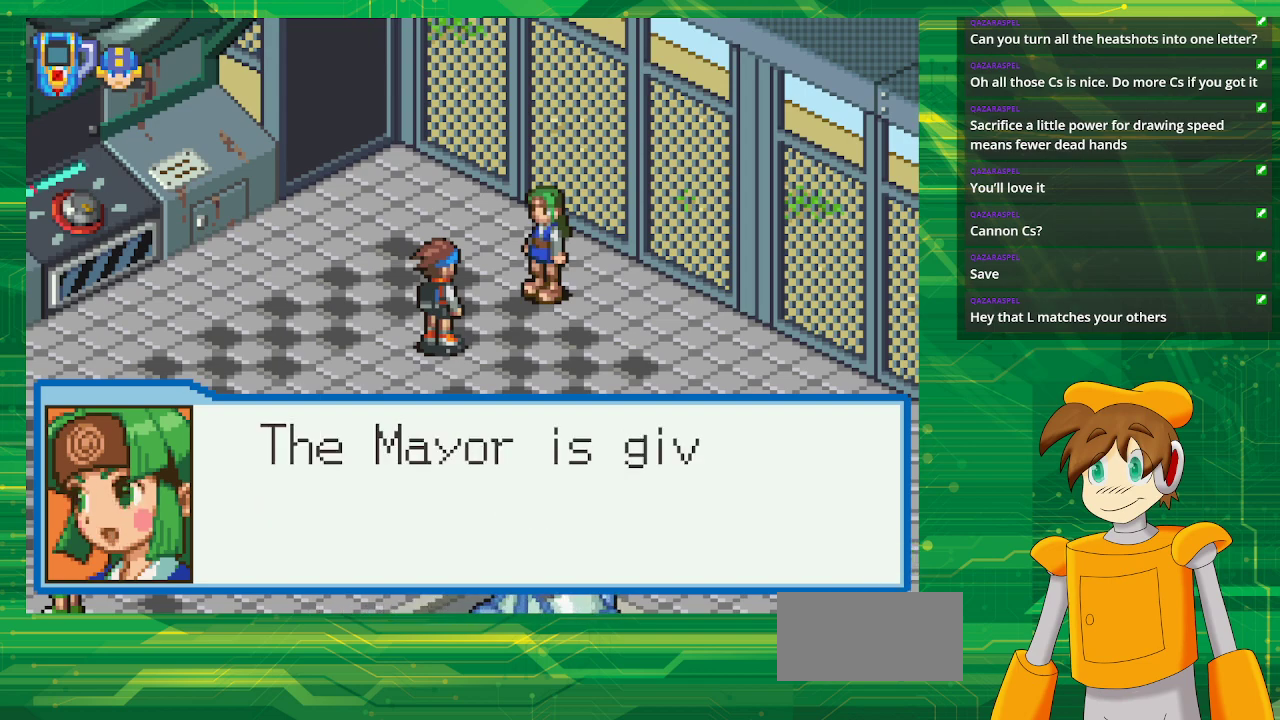
{"buttons": [], "events": []}
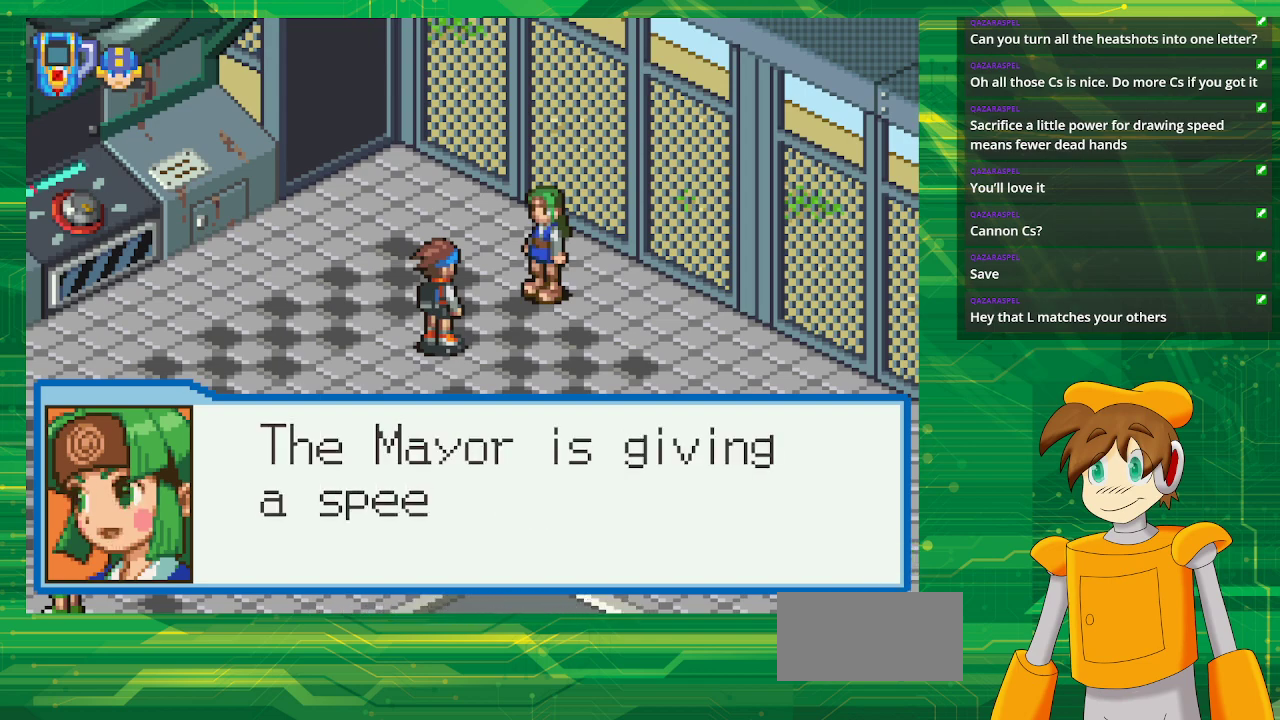
{"buttons": [], "events": []}
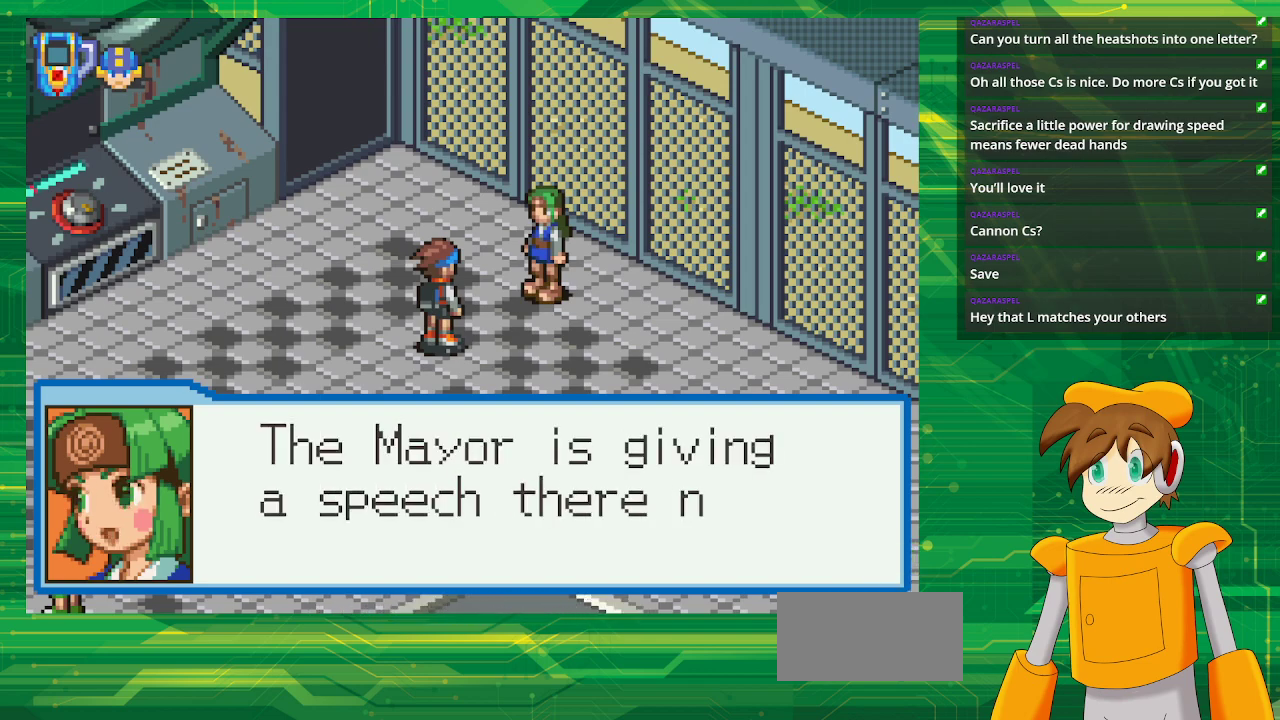
{"buttons": [], "events": []}
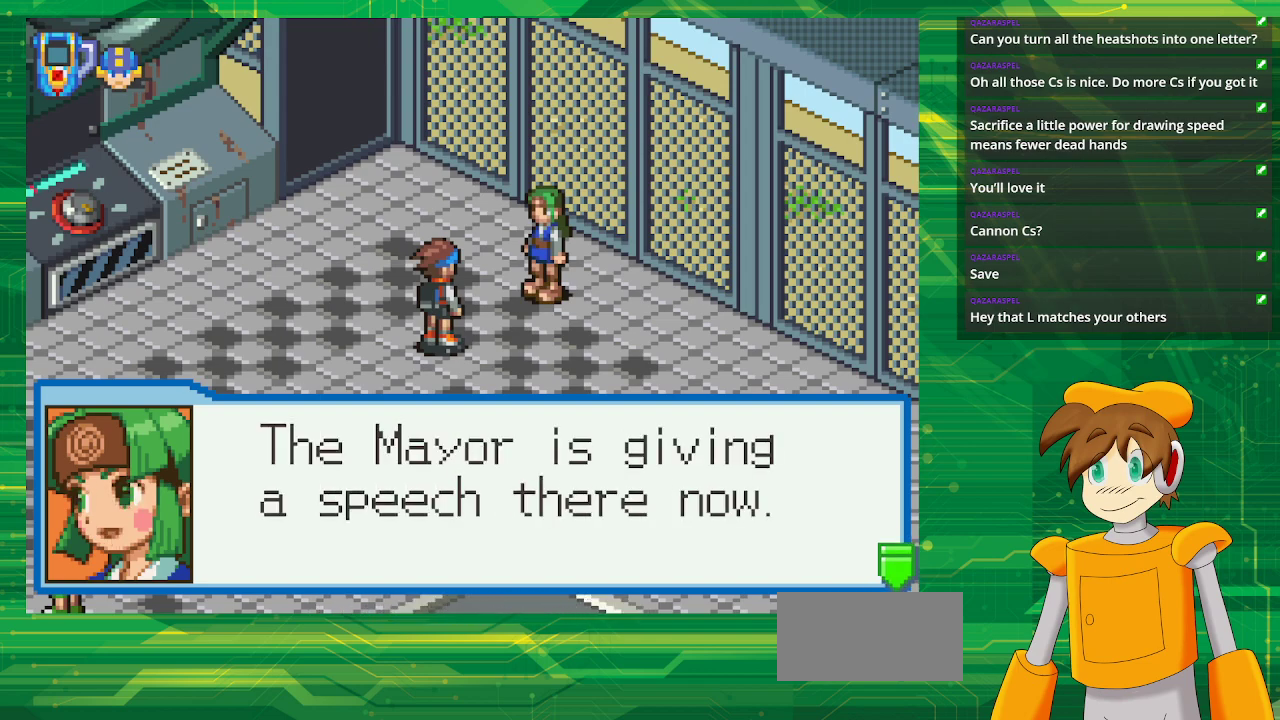
{"buttons": [], "events": [[183, "A", "down"], [333, "A", "up"]]}
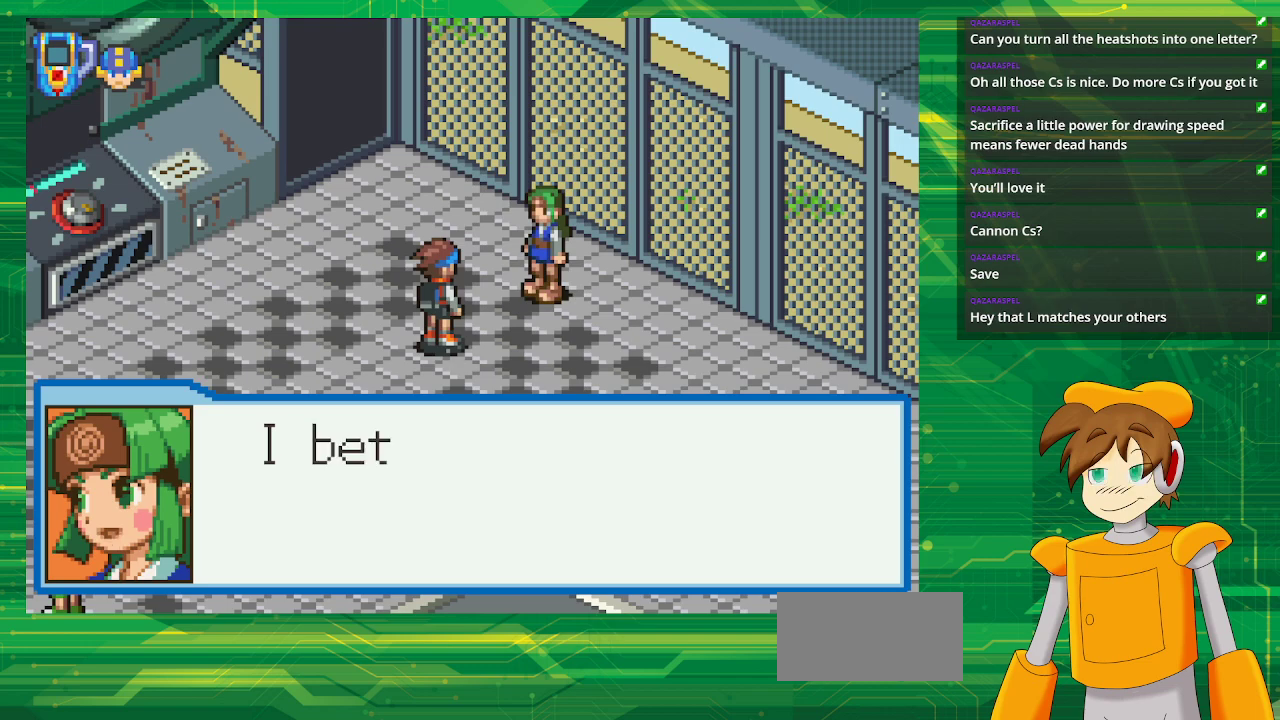
{"buttons": [], "events": []}
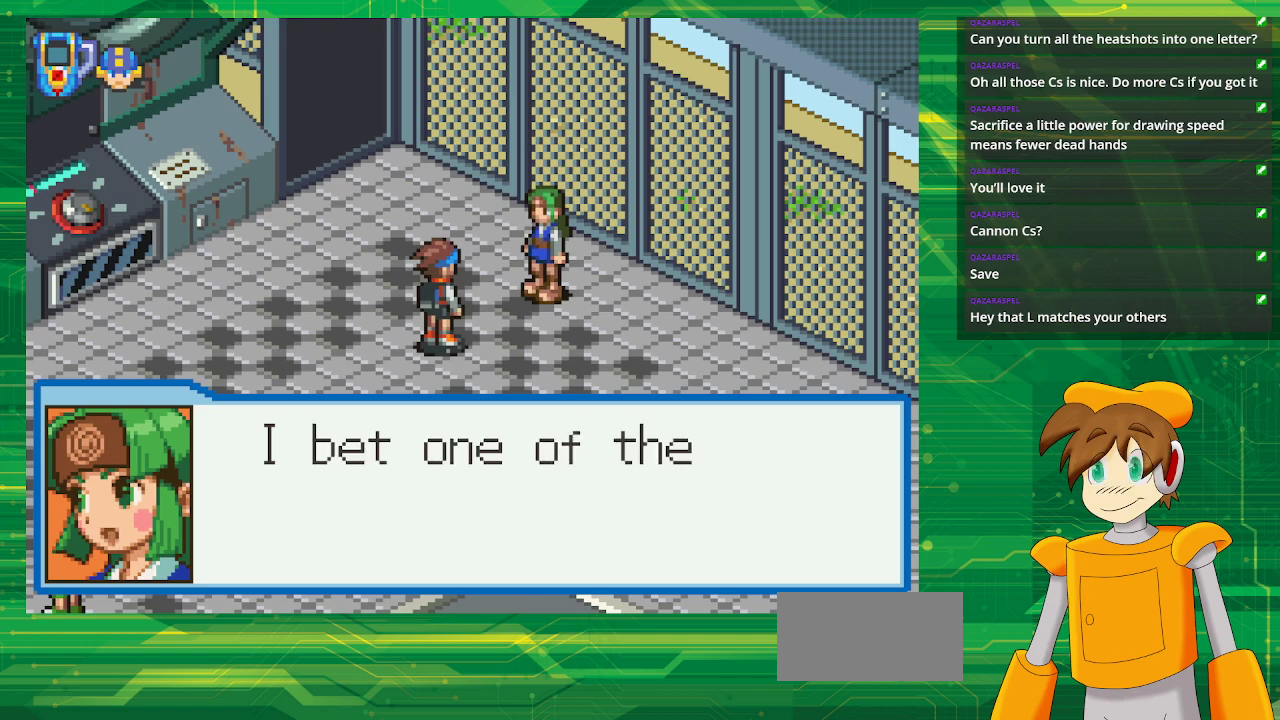
{"buttons": [], "events": []}
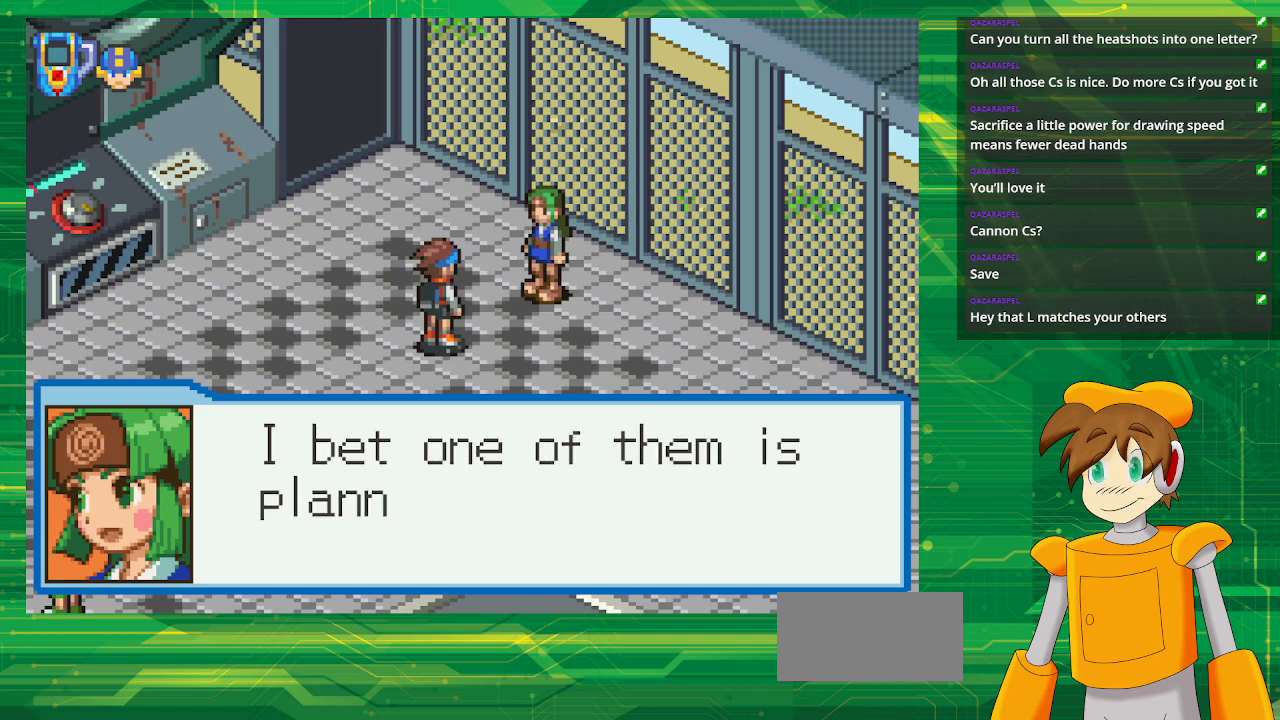
{"buttons": [], "events": []}
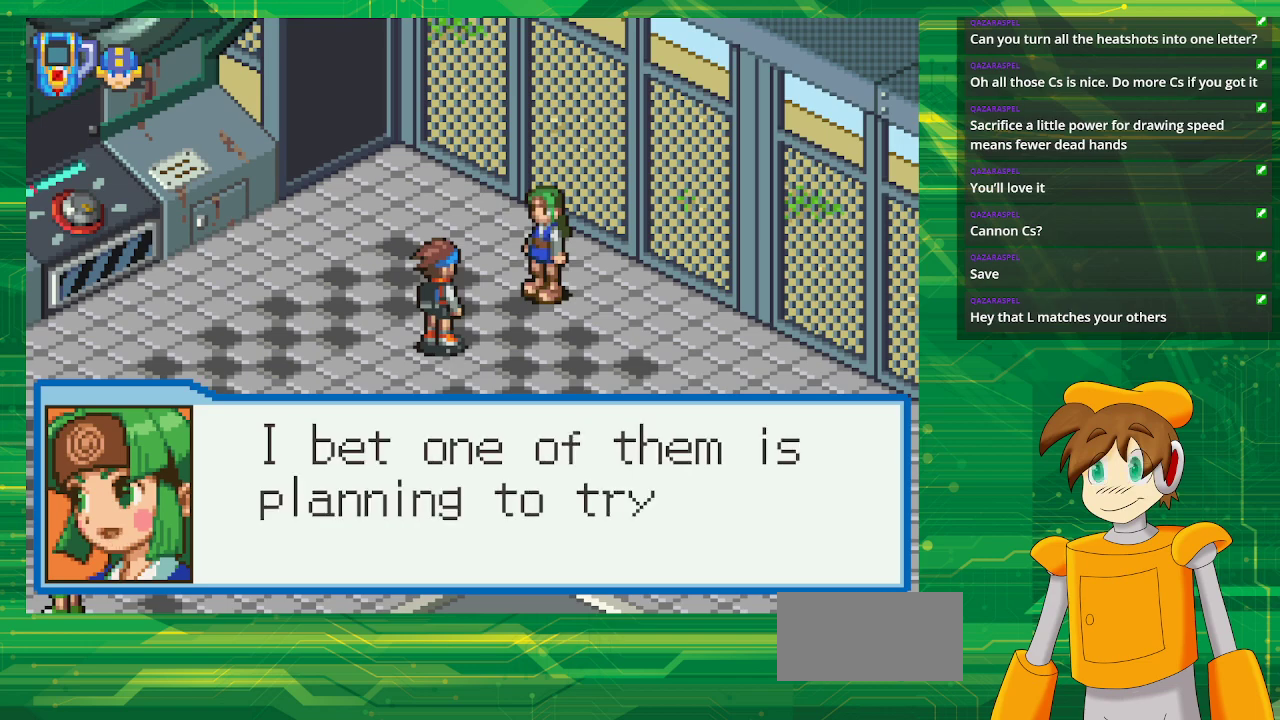
{"buttons": [], "events": []}
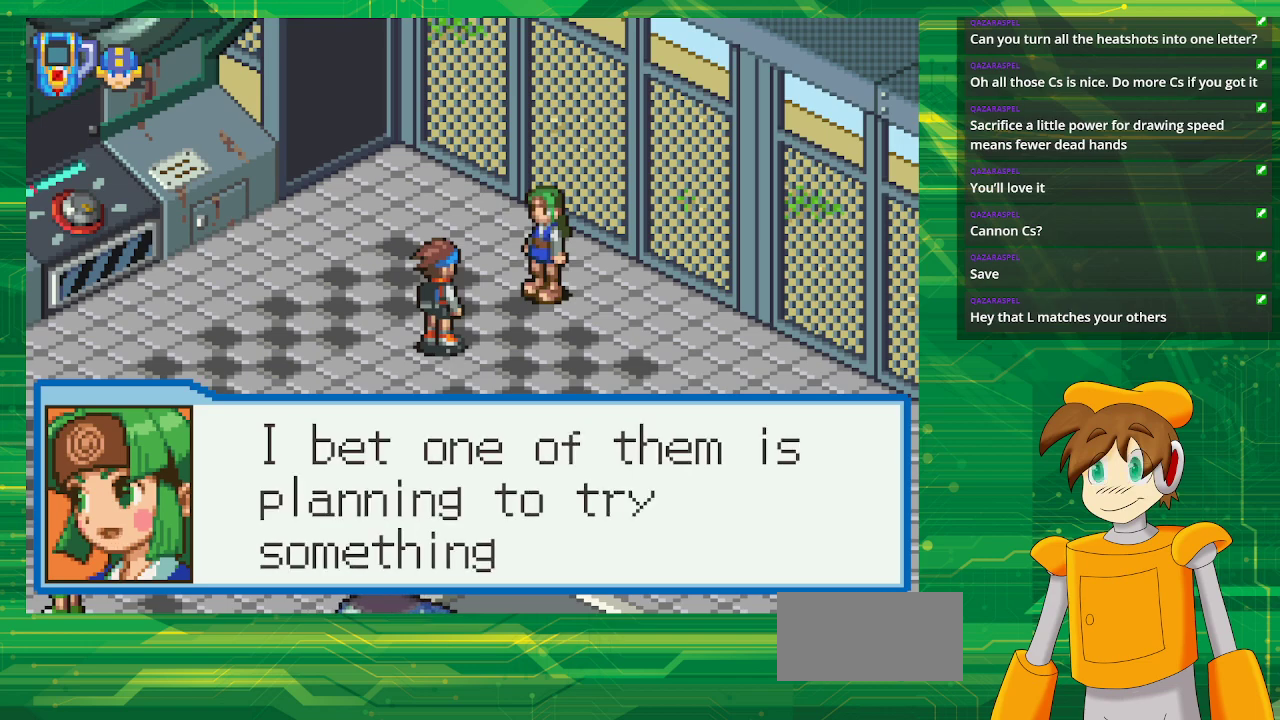
{"buttons": [], "events": []}
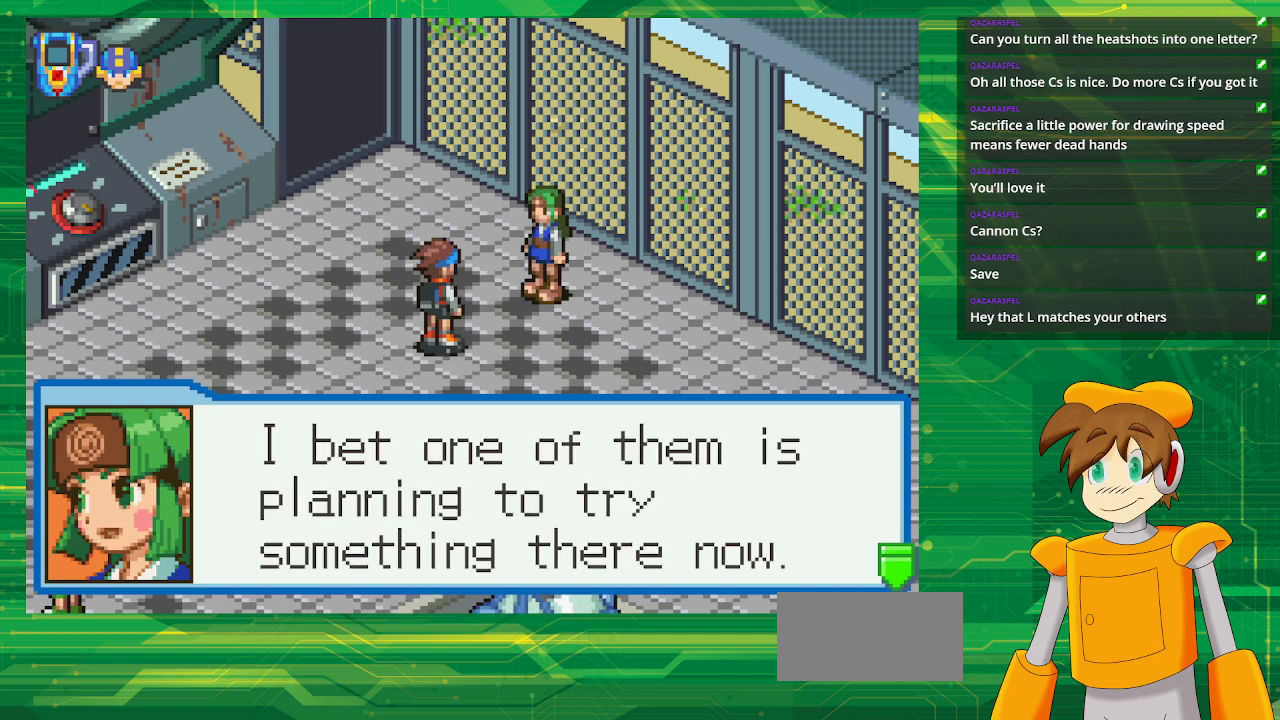
{"buttons": [], "events": []}
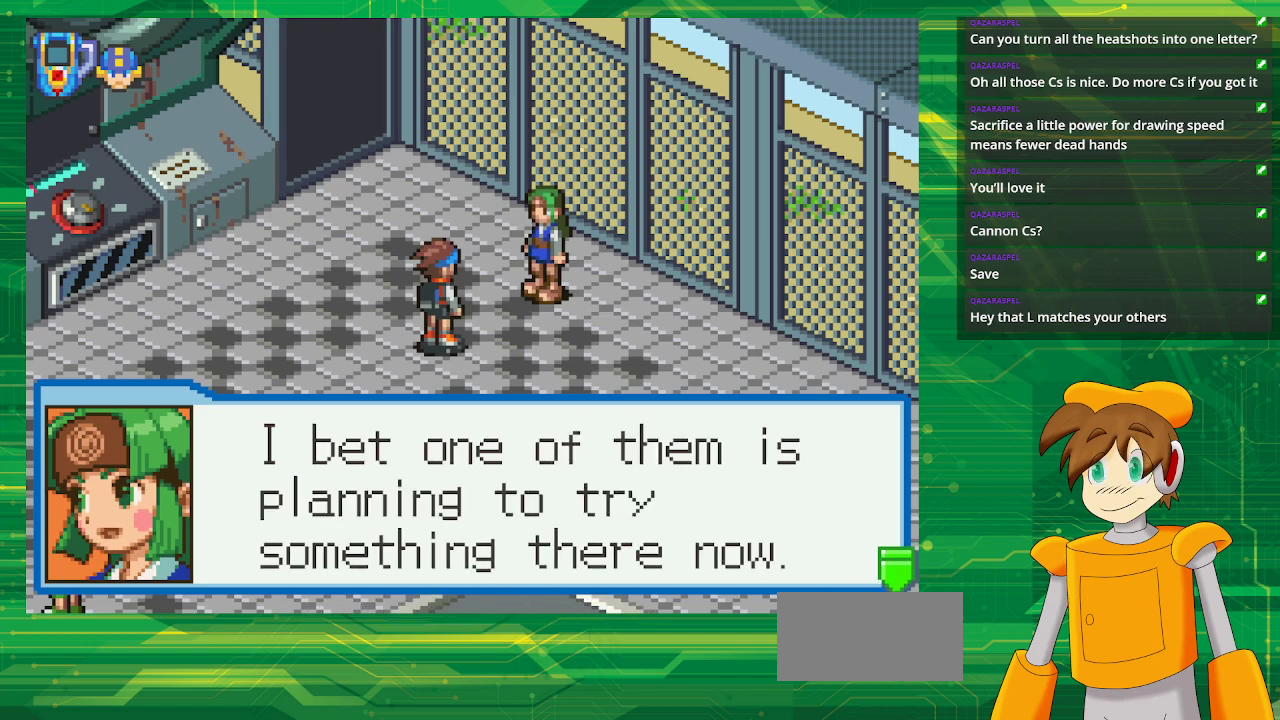
{"buttons": [], "events": [[50, "A", "down"], [200, "A", "up"]]}
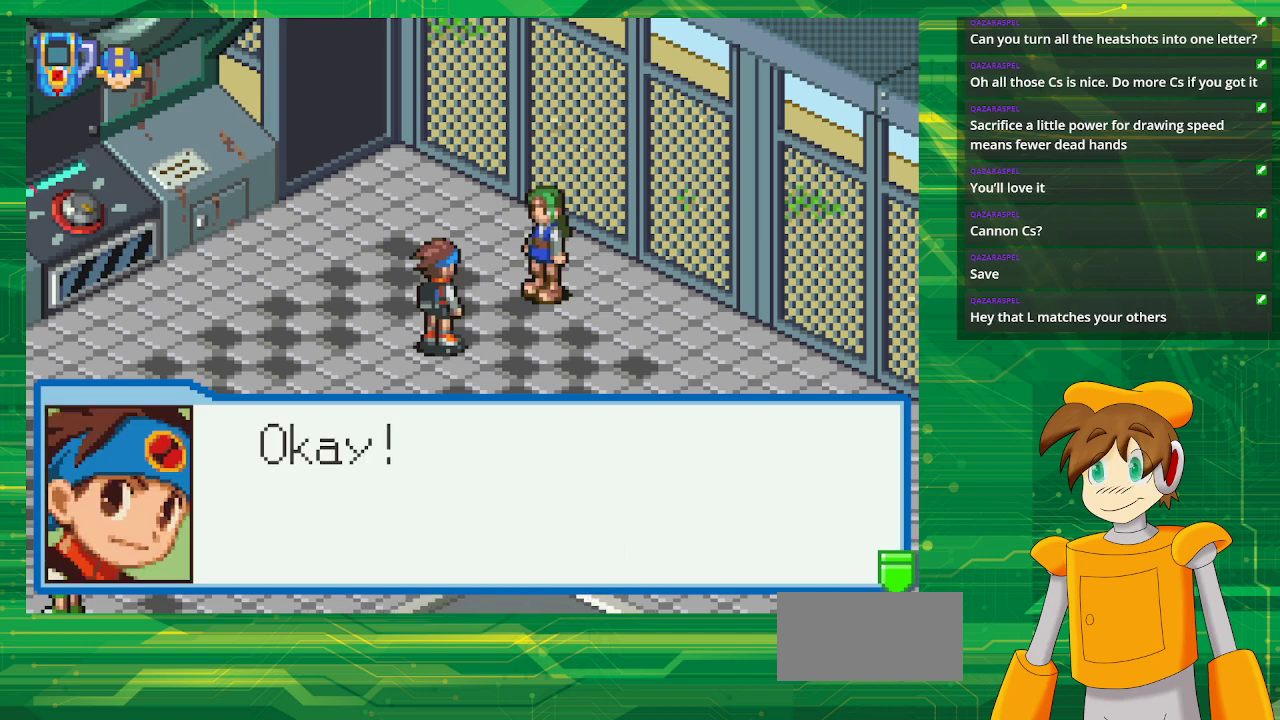
{"buttons": [], "events": [[217, "A", "down"], [433, "A", "up"]]}
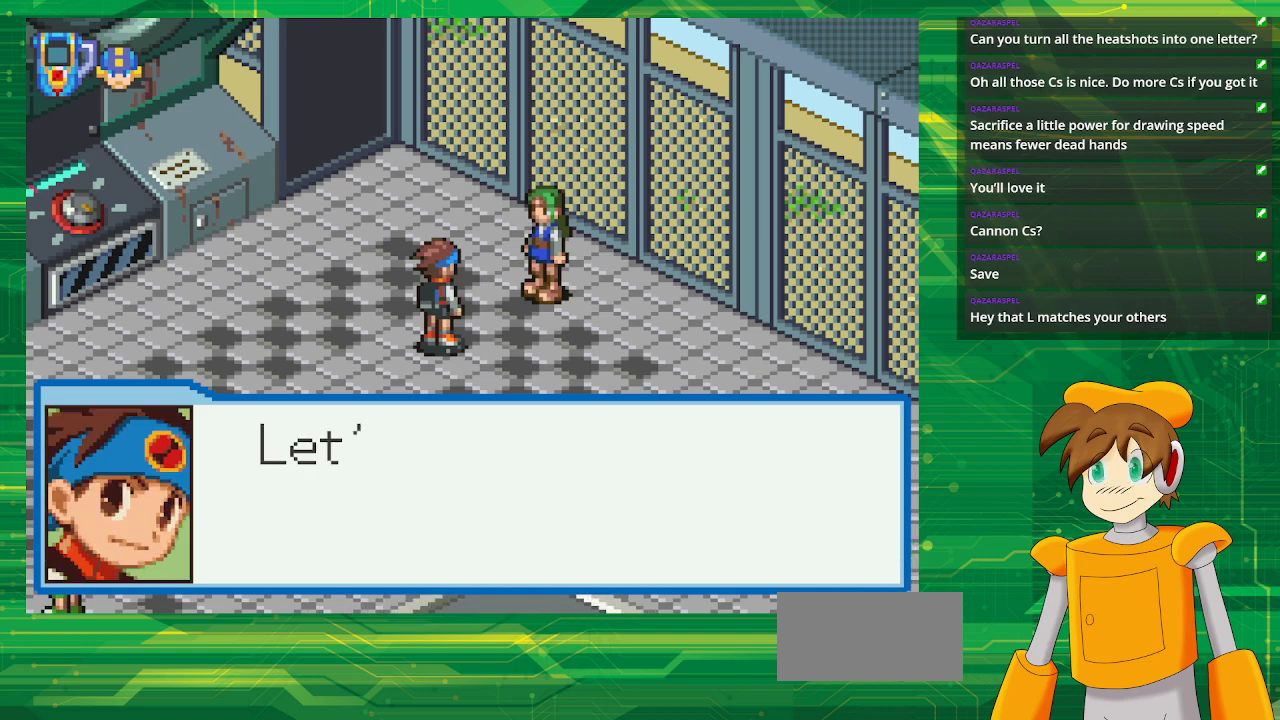
{"buttons": [], "events": []}
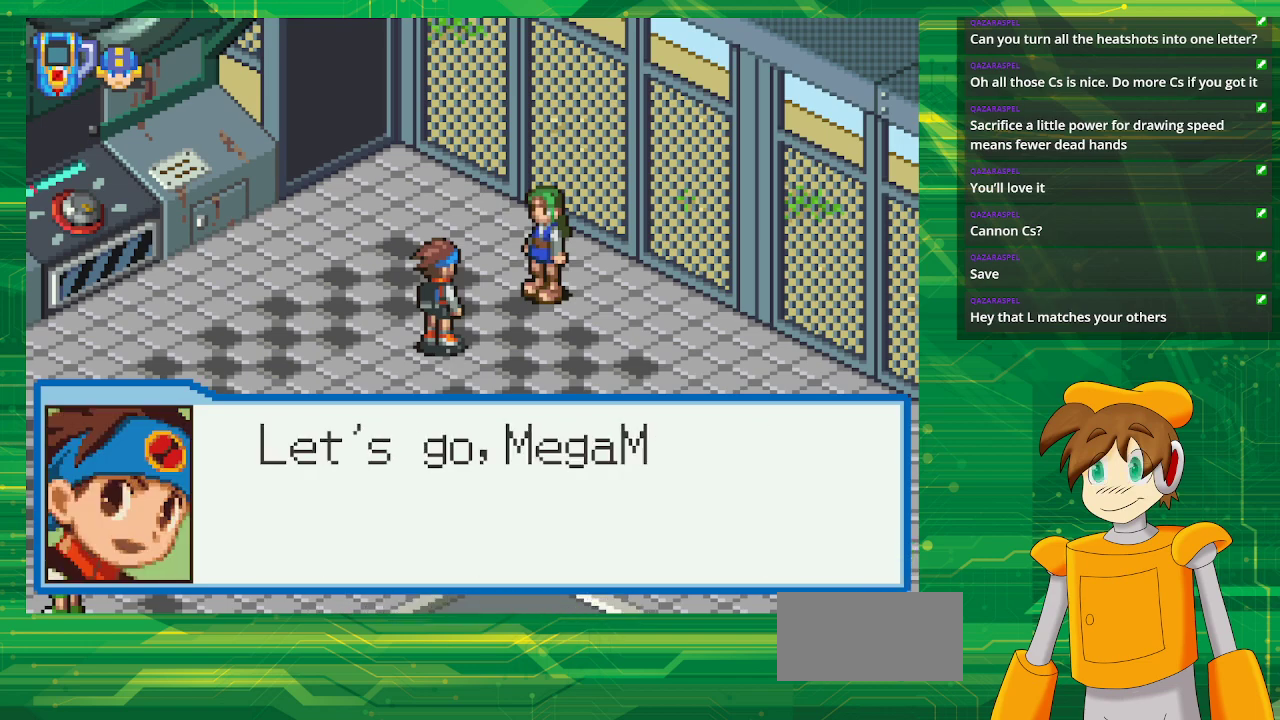
{"buttons": [], "events": []}
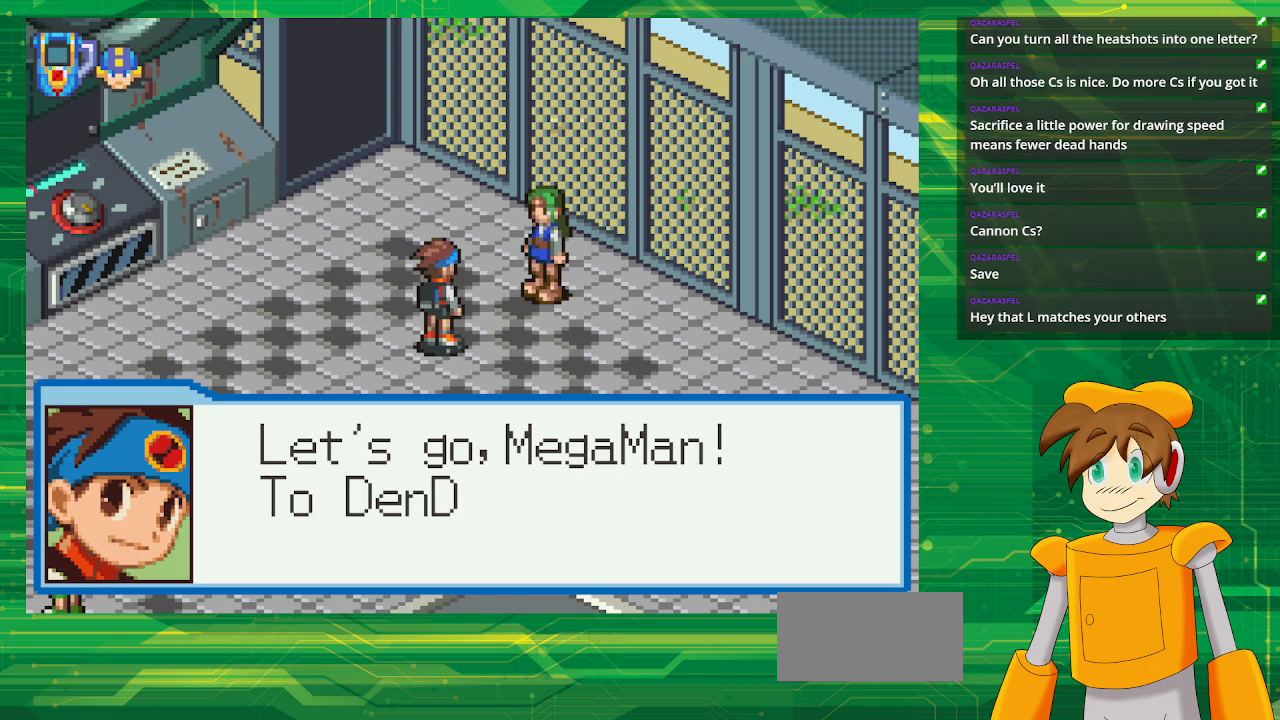
{"buttons": [], "events": []}
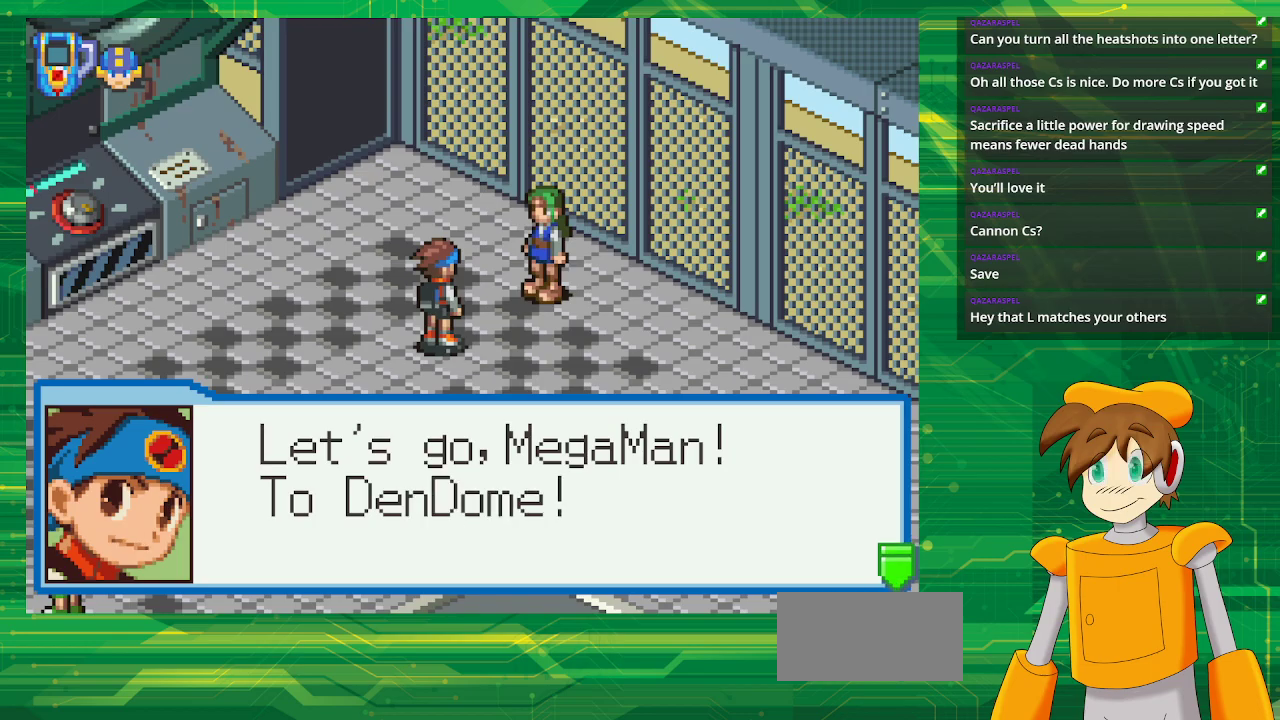
{"buttons": [], "events": [[183, "A", "down"], [350, "A", "up"]]}
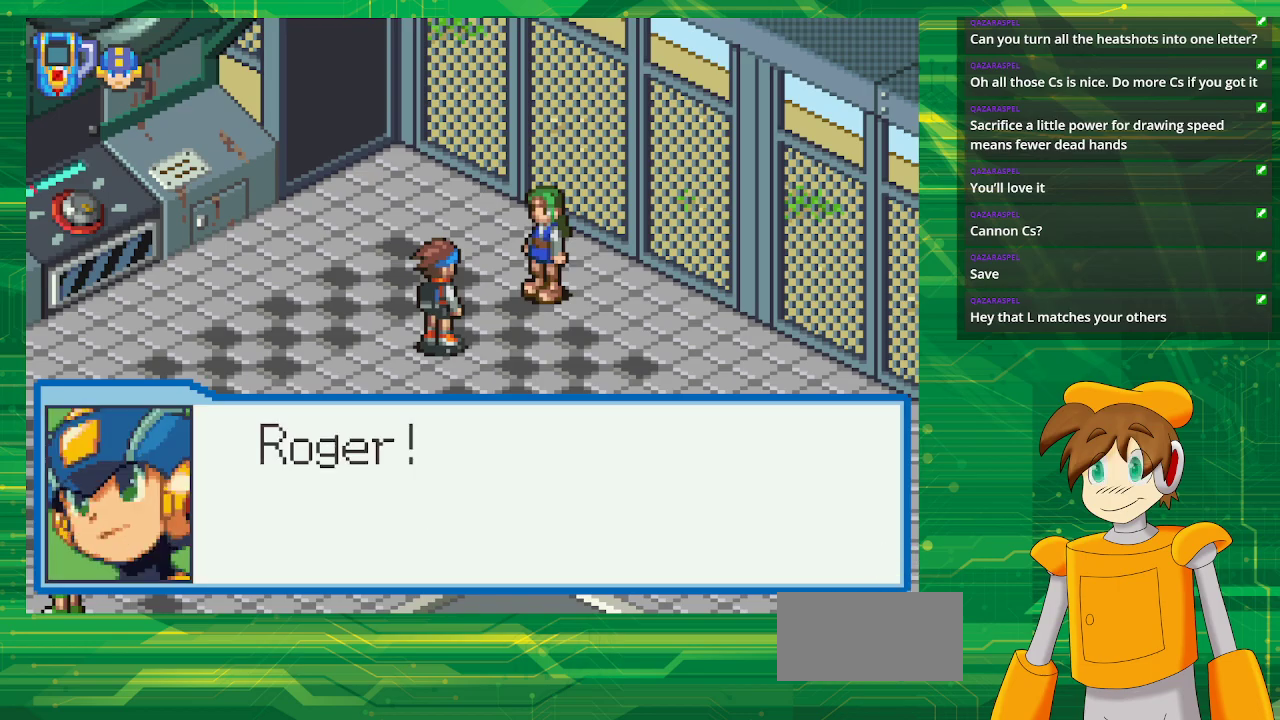
{"buttons": ["A"], "events": [[417, "A", "down"]]}
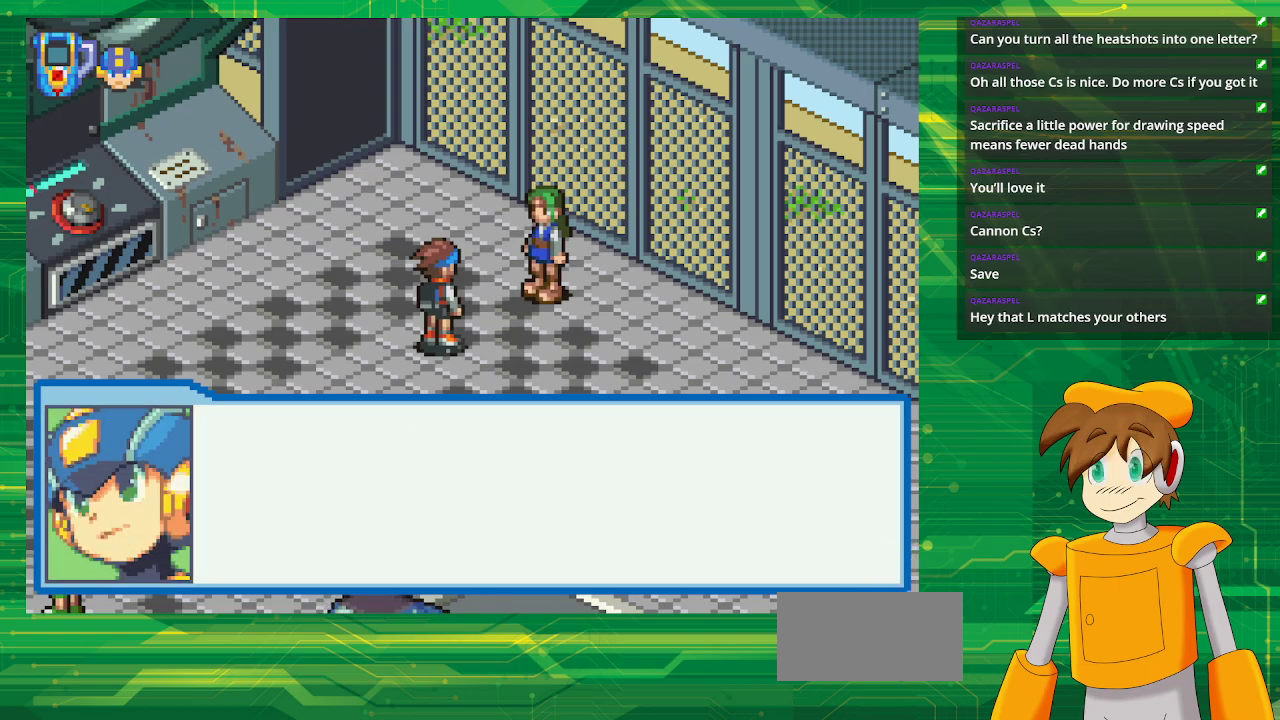
{"buttons": ["DPAD_DOWN"], "events": [[100, "A", "up"], [500, "DPAD_DOWN", "down"]]}